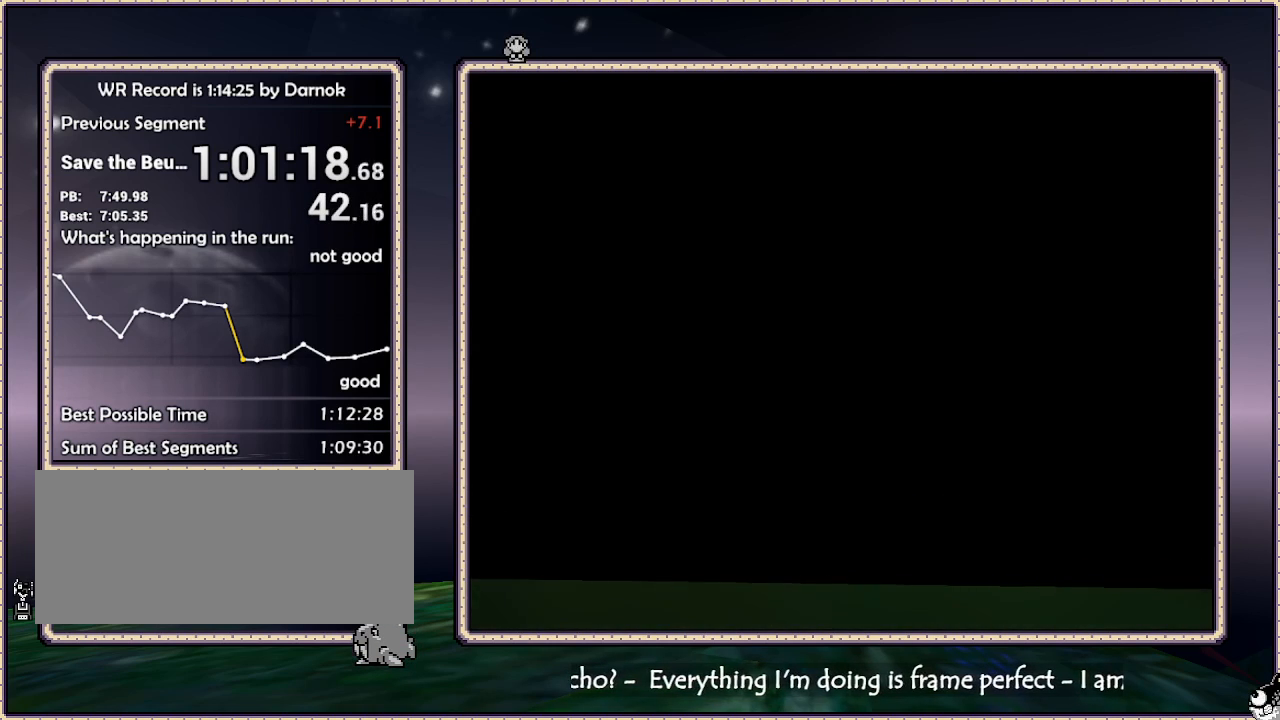
Gameplay with a controller (PlayStation layout); each line is a JSON object with the inputs held at the frame after it. "events" lists button and stick changes between this image and that frame as [ms after this image, input, new state], when the widget could be followed in between. Not read: HOME L2 L3 R3.
{"buttons": [], "events": []}
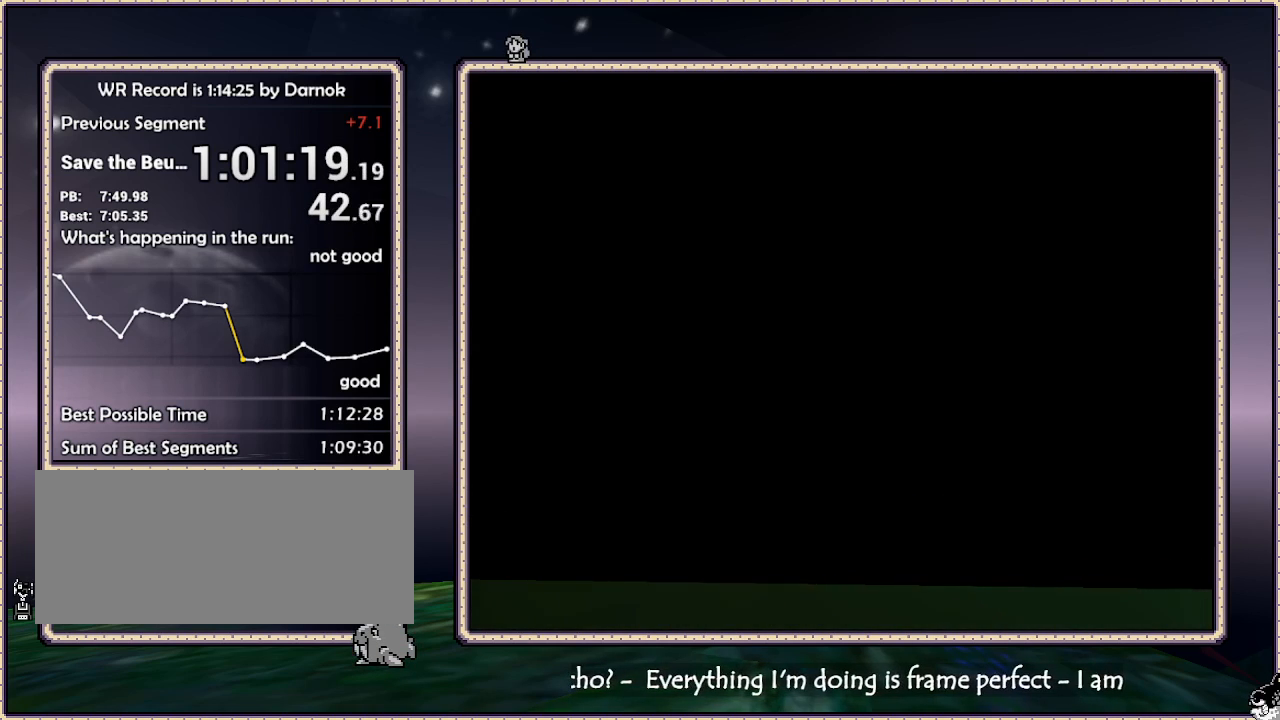
{"buttons": [], "events": []}
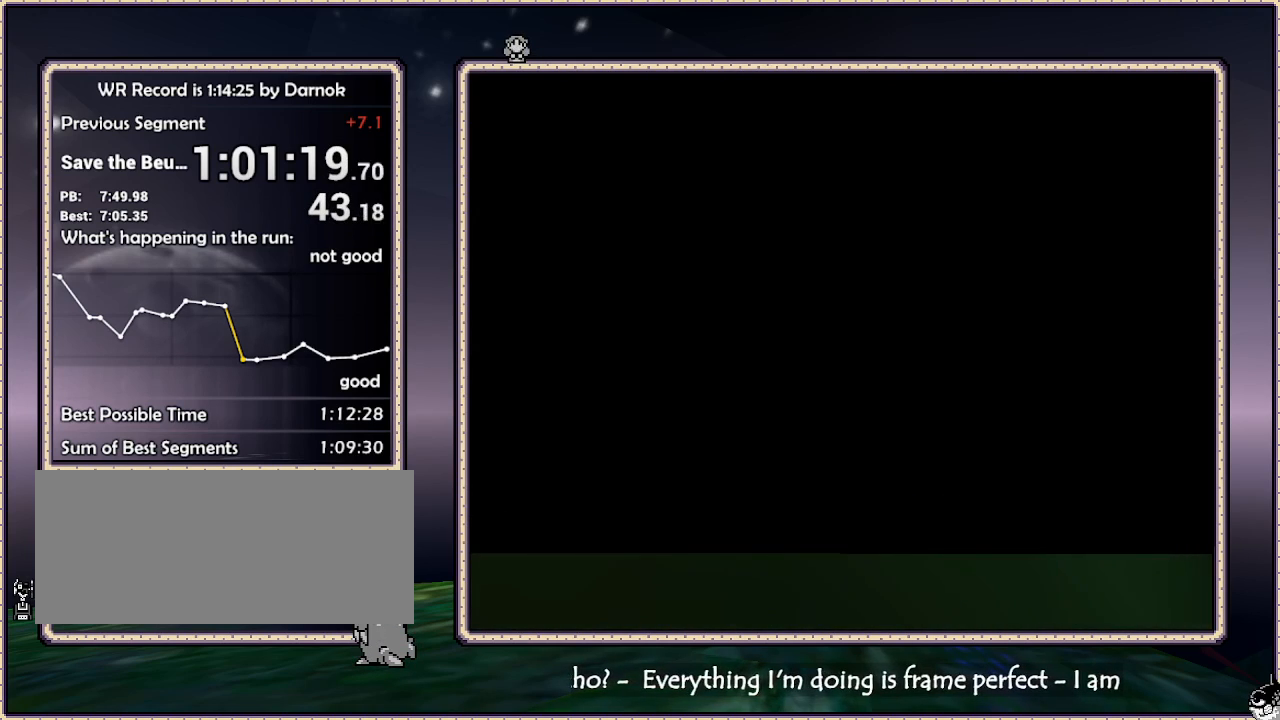
{"buttons": [], "events": []}
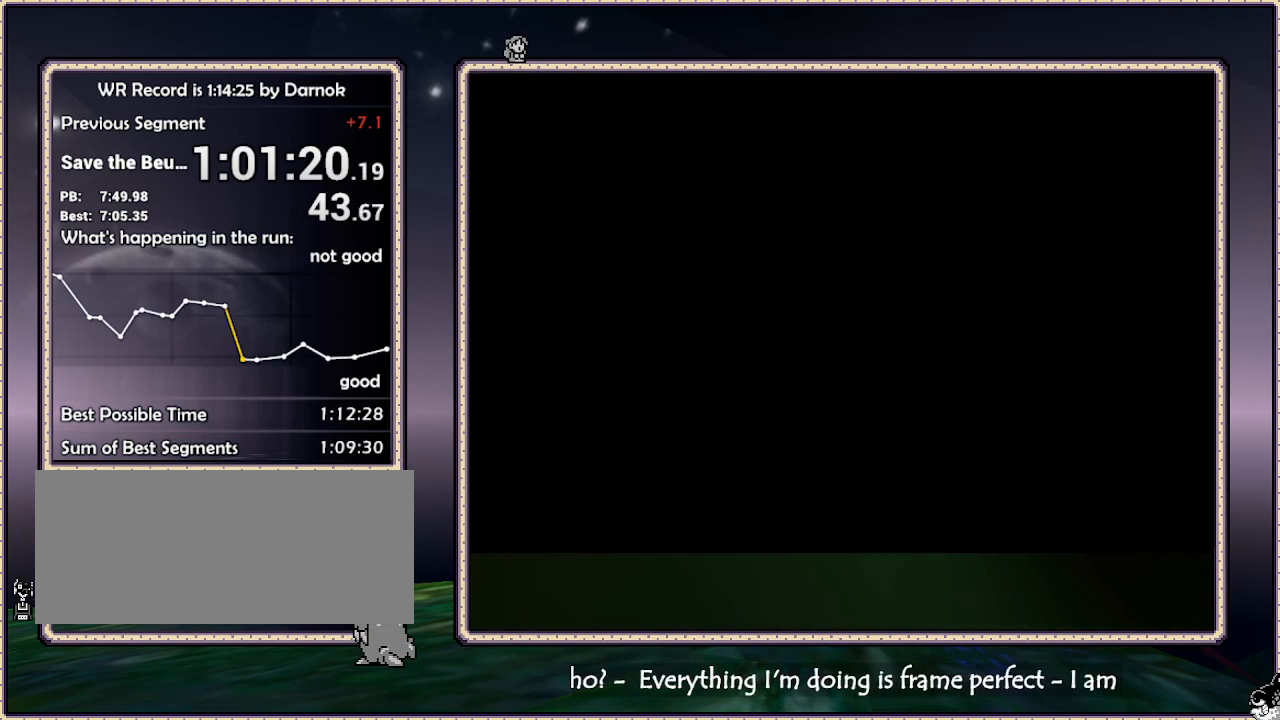
{"buttons": ["DPAD_DOWN"], "events": [[433, "DPAD_DOWN", "down"]]}
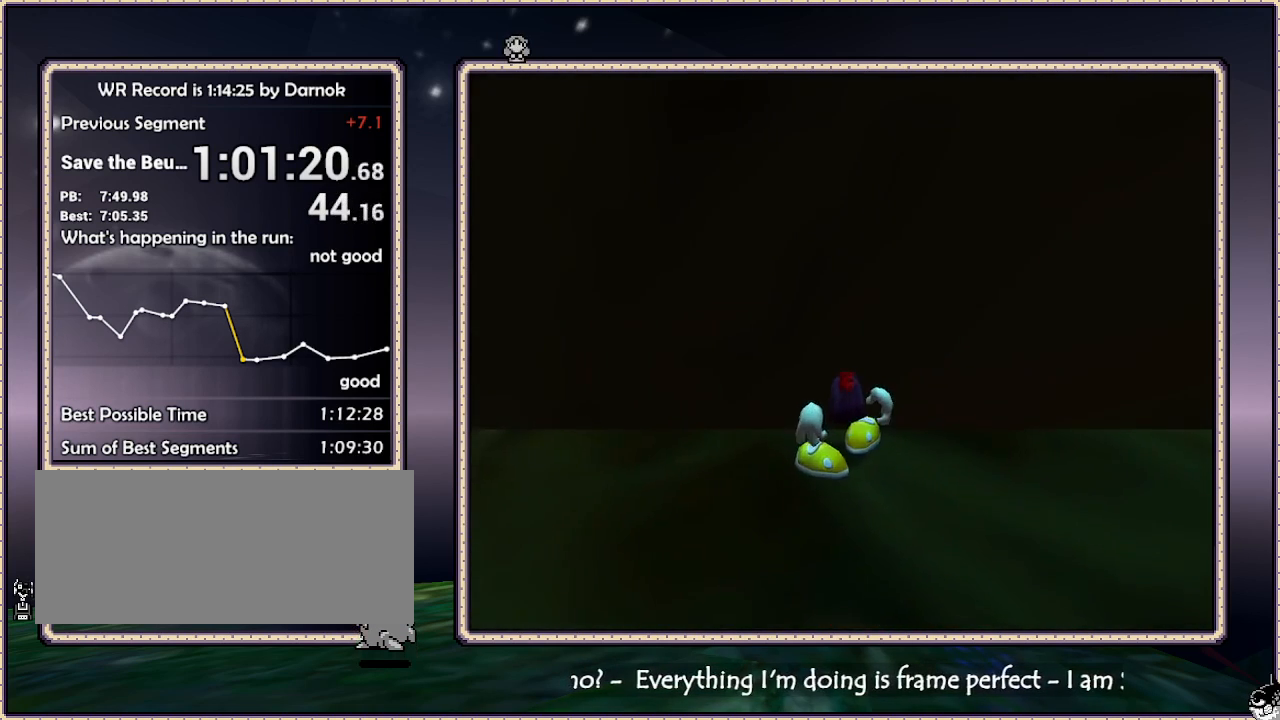
{"buttons": [], "events": [[500, "DPAD_DOWN", "up"]]}
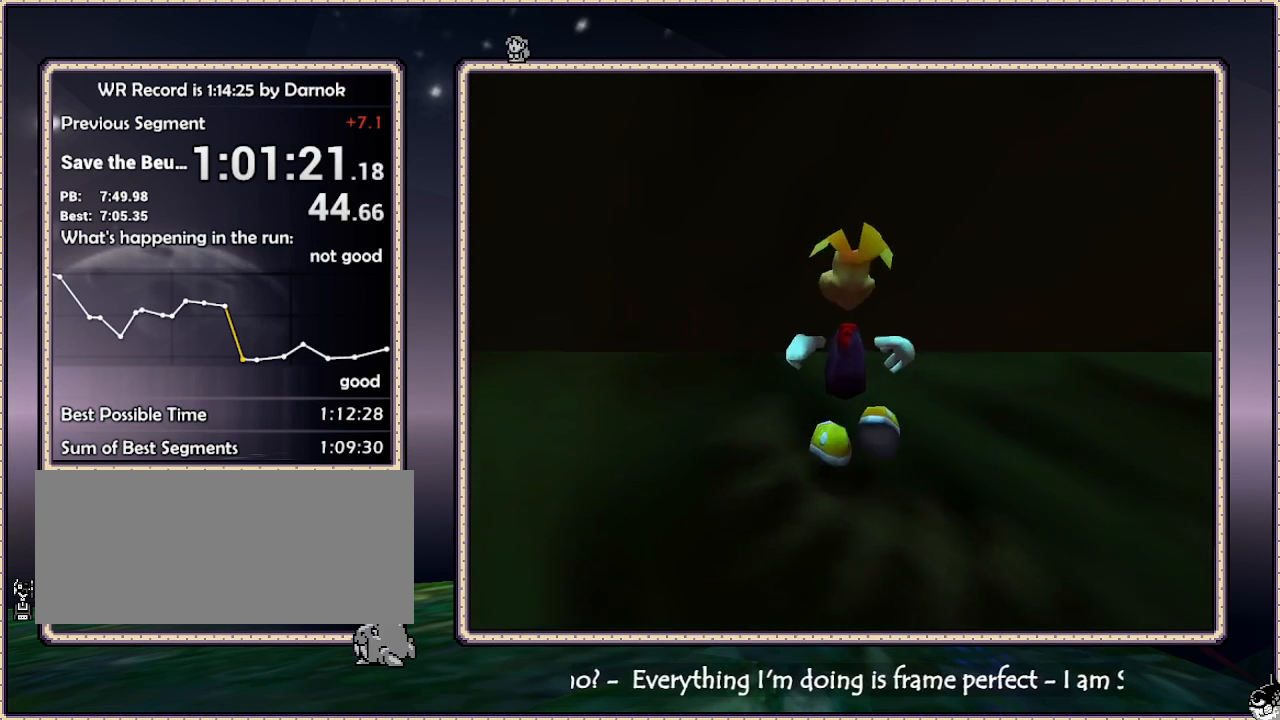
{"buttons": [], "events": []}
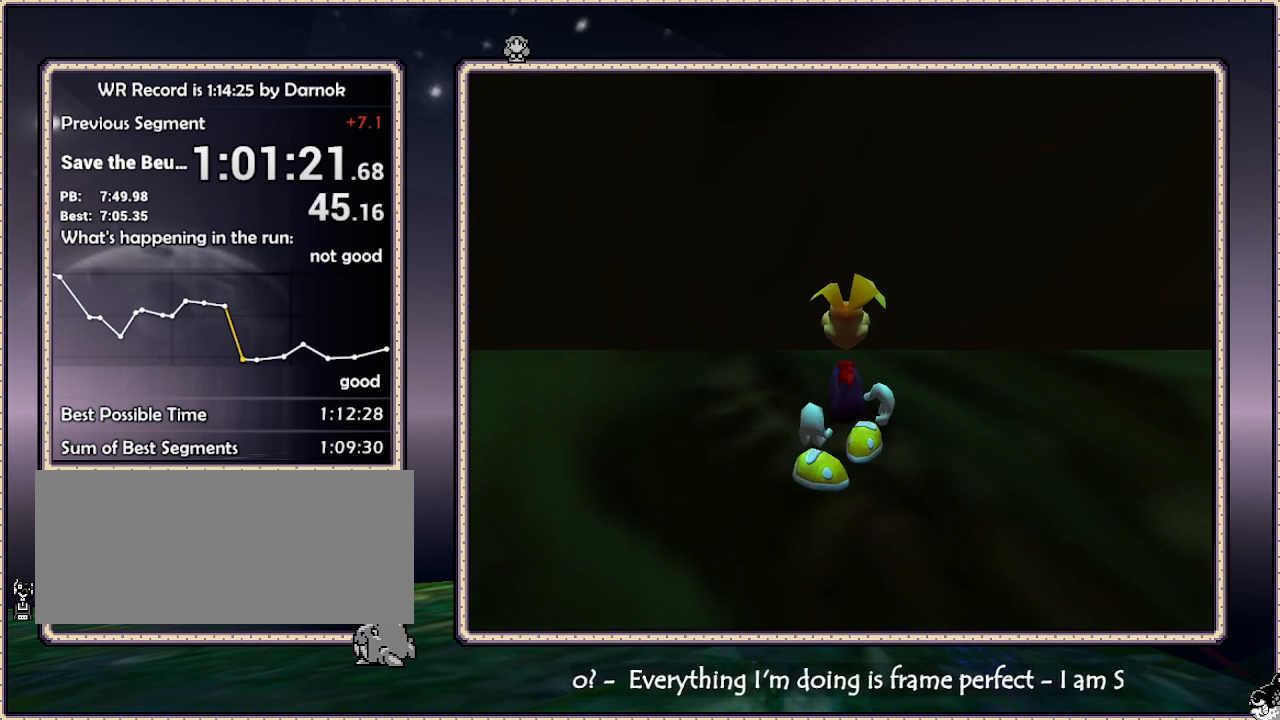
{"buttons": [], "events": []}
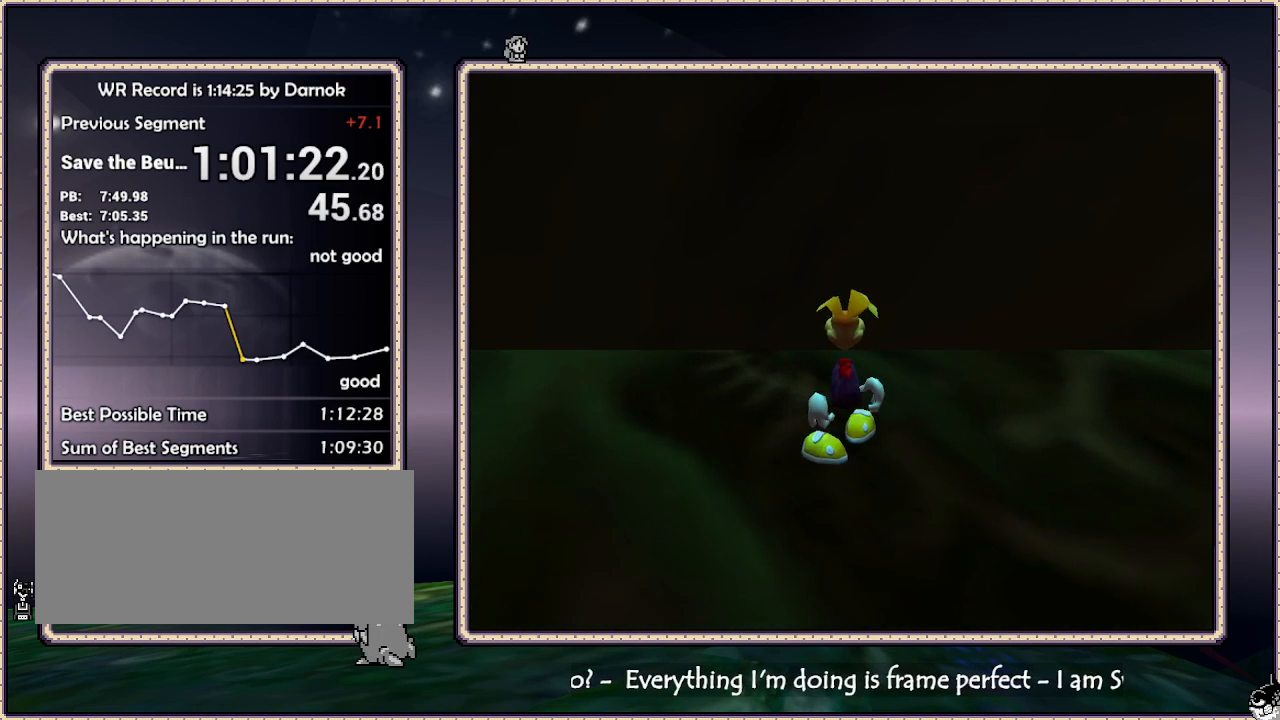
{"buttons": ["DPAD_UP"], "events": [[167, "DPAD_UP", "down"]]}
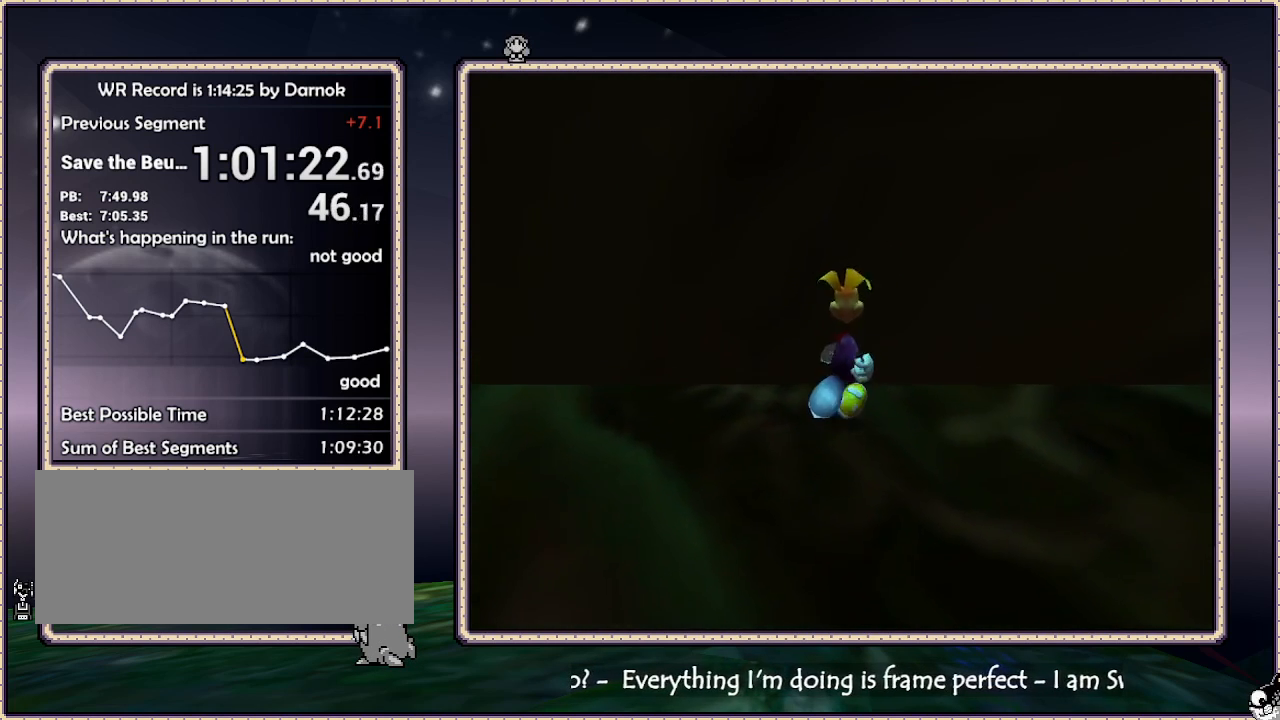
{"buttons": ["CIRCLE", "DPAD_UP"], "events": [[150, "CIRCLE", "down"]]}
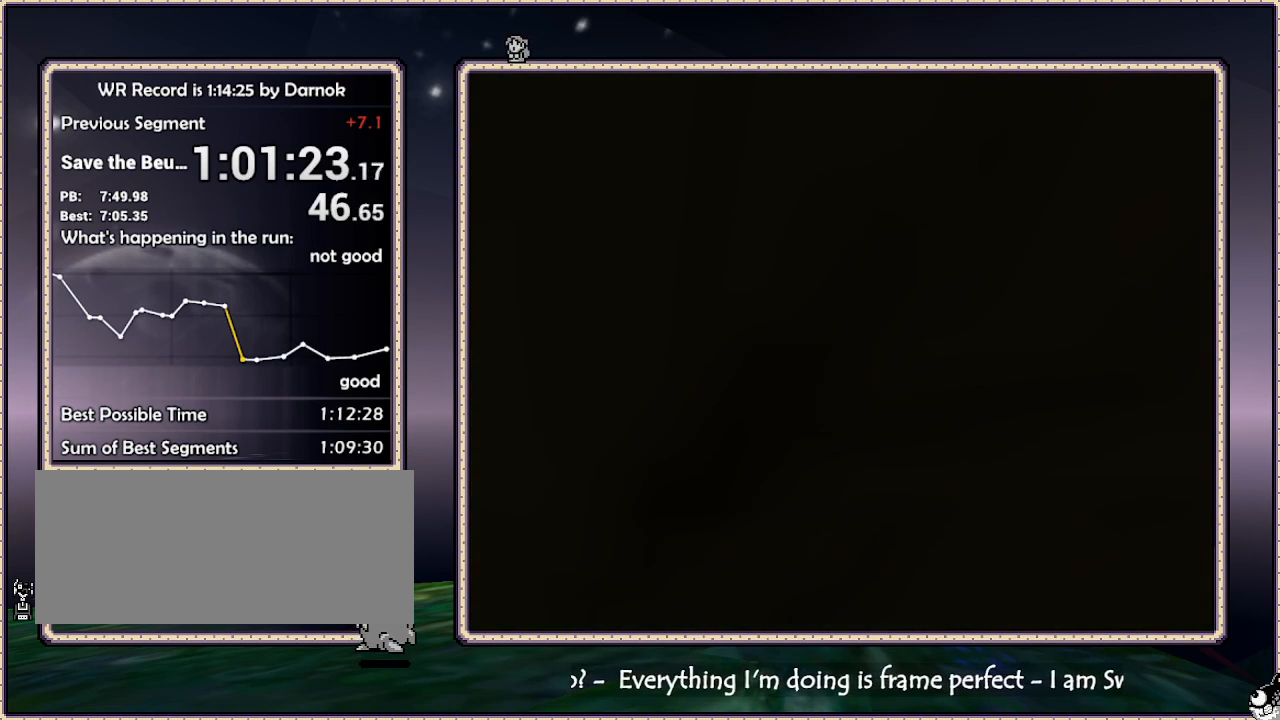
{"buttons": ["DPAD_DOWN"], "events": [[150, "CIRCLE", "up"], [283, "DPAD_UP", "up"], [317, "DPAD_DOWN", "down"]]}
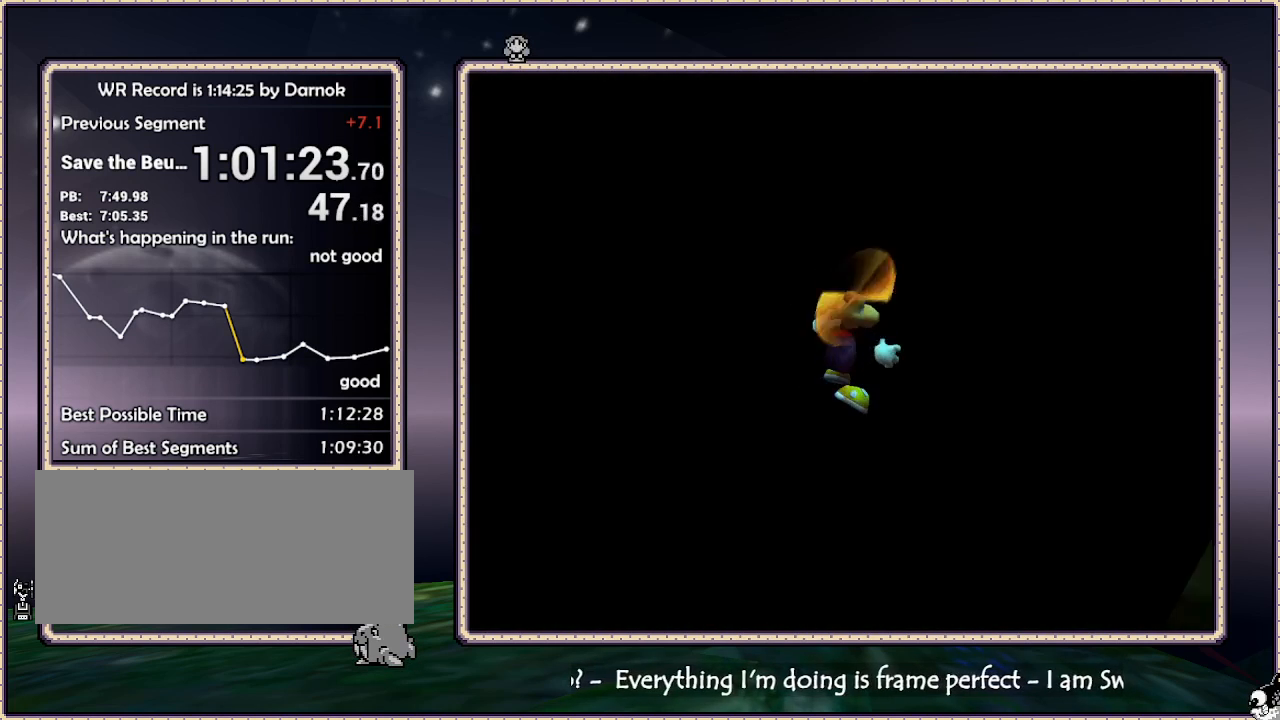
{"buttons": ["CROSS", "DPAD_UP", "DPAD_RIGHT"], "events": [[317, "DPAD_RIGHT", "down"], [350, "CROSS", "down"], [367, "DPAD_DOWN", "up"], [400, "DPAD_UP", "down"]]}
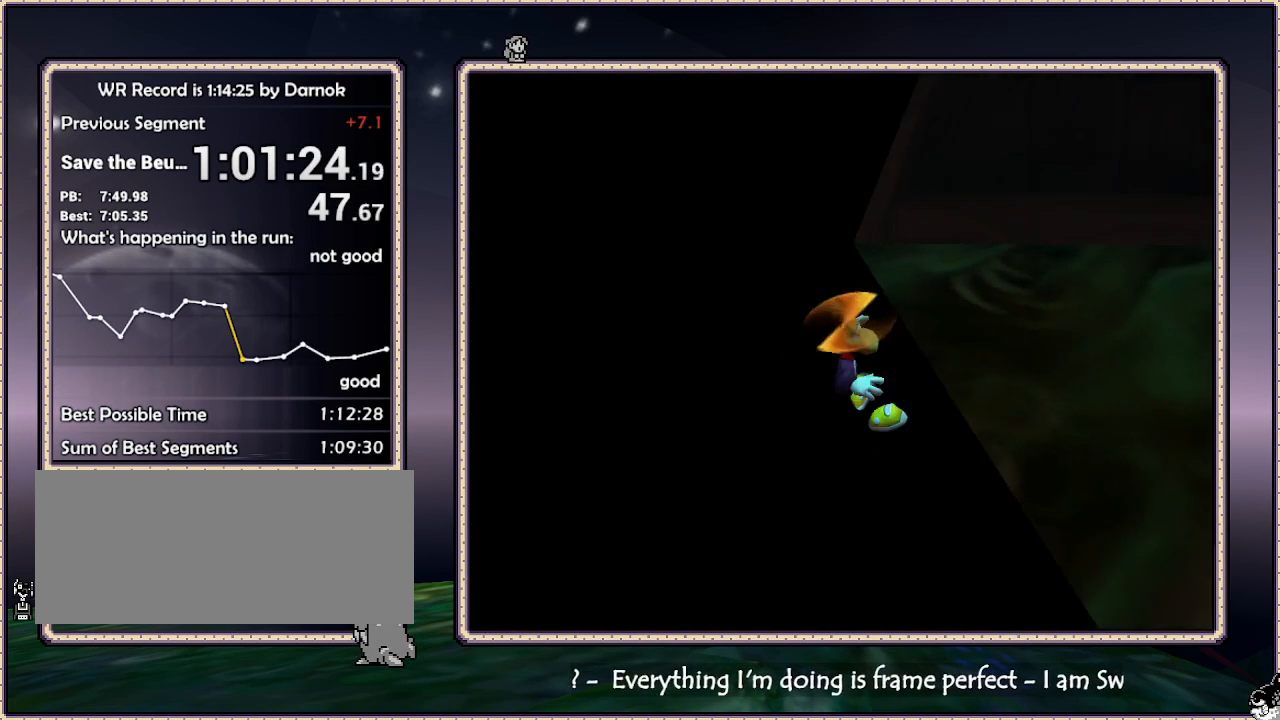
{"buttons": ["DPAD_UP", "DPAD_RIGHT"], "events": [[150, "CROSS", "up"]]}
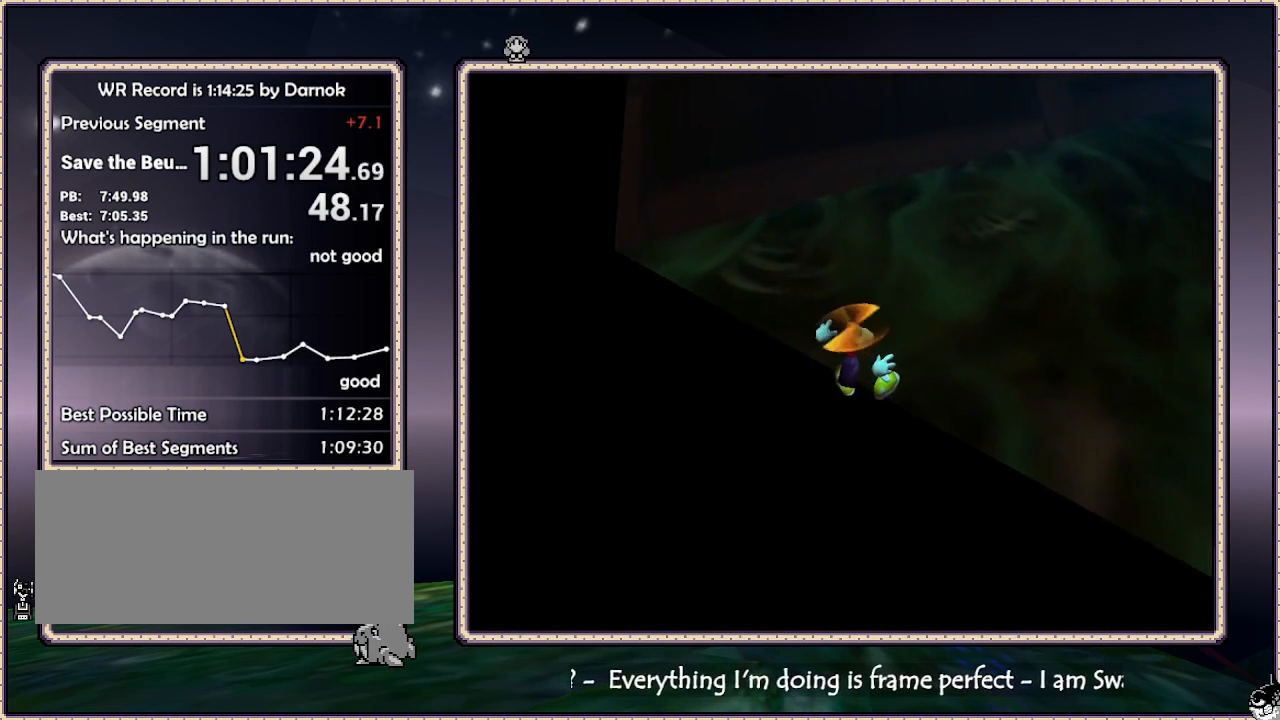
{"buttons": ["DPAD_UP", "DPAD_RIGHT"], "events": []}
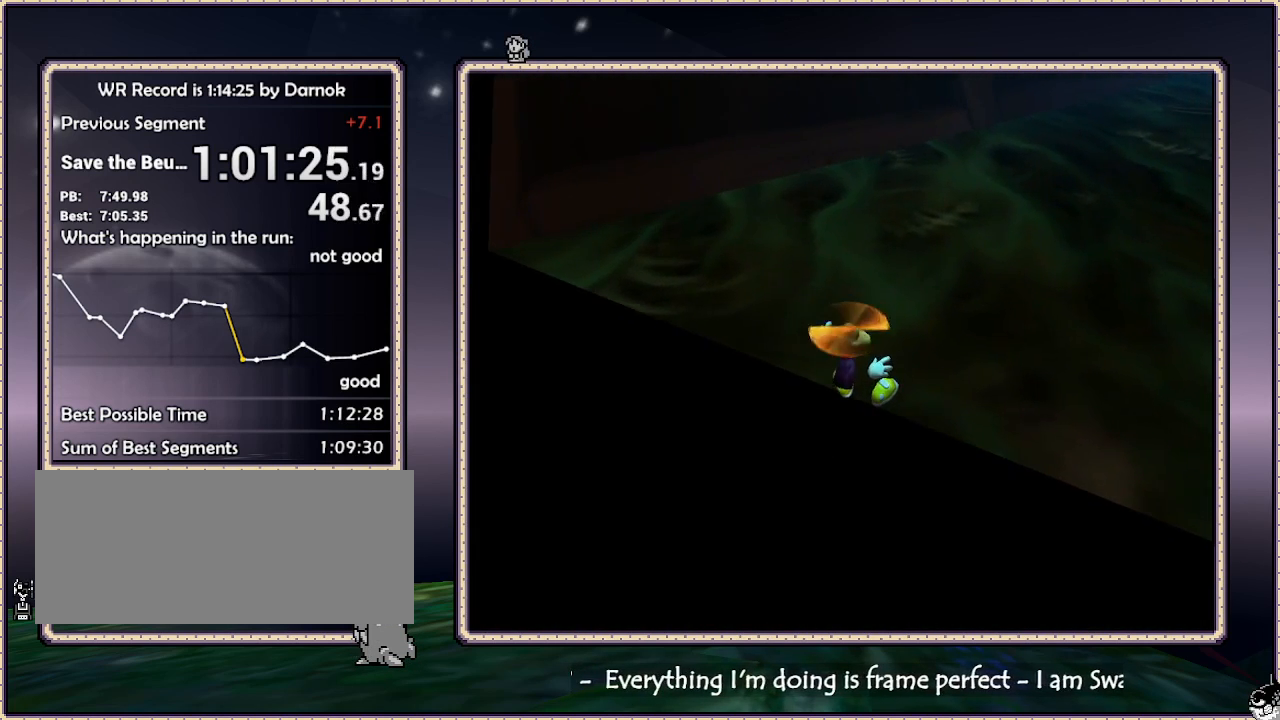
{"buttons": ["DPAD_UP", "DPAD_RIGHT"], "events": []}
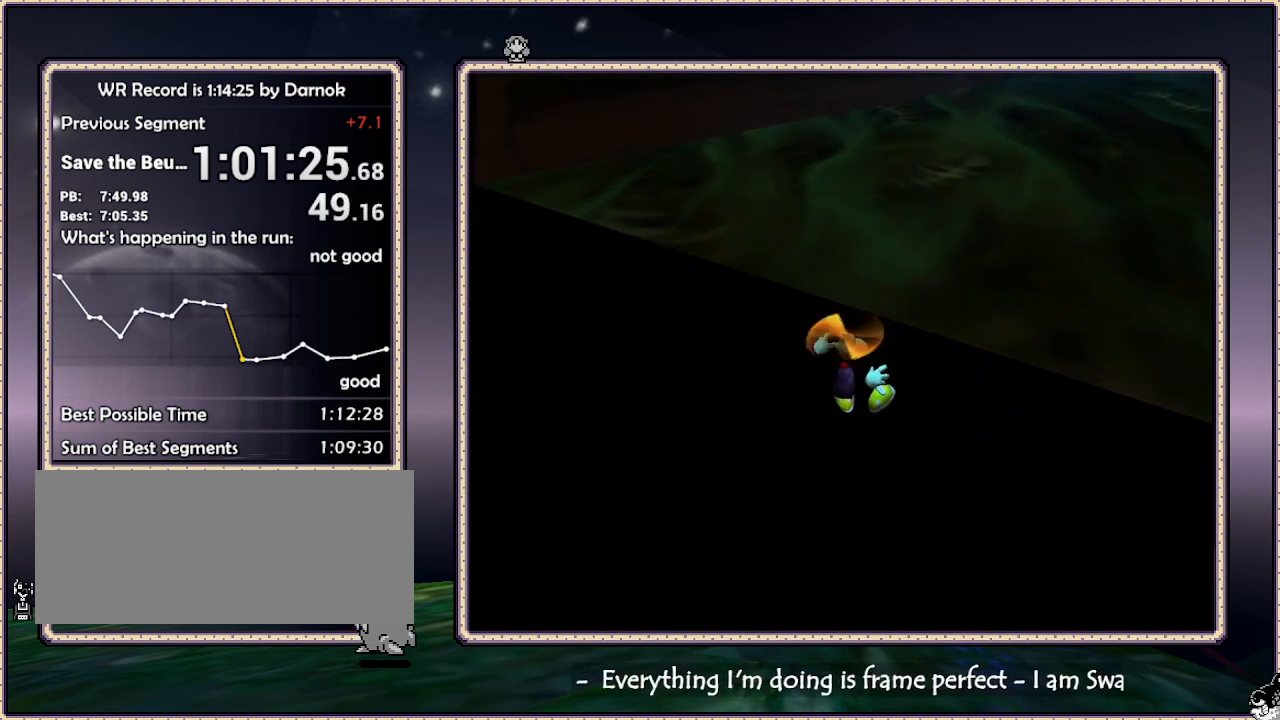
{"buttons": ["CIRCLE"], "events": [[300, "DPAD_RIGHT", "up"], [367, "CIRCLE", "down"], [400, "DPAD_UP", "up"]]}
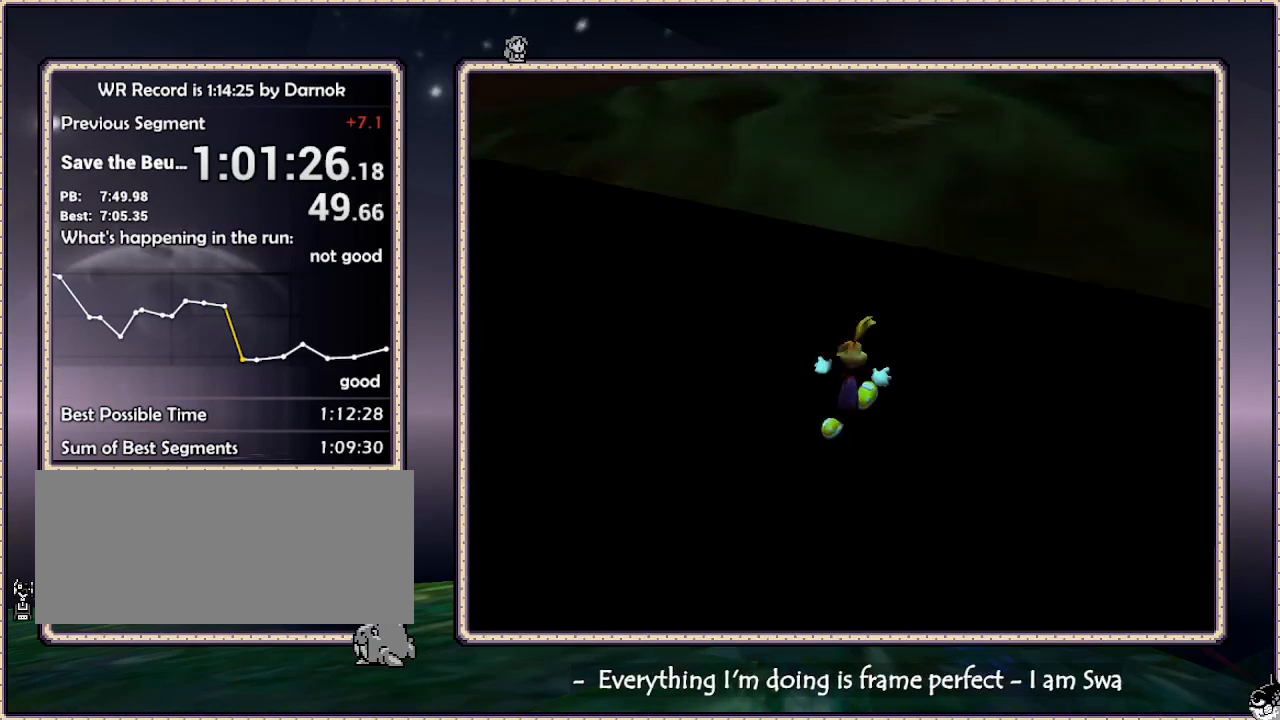
{"buttons": ["CIRCLE"], "events": []}
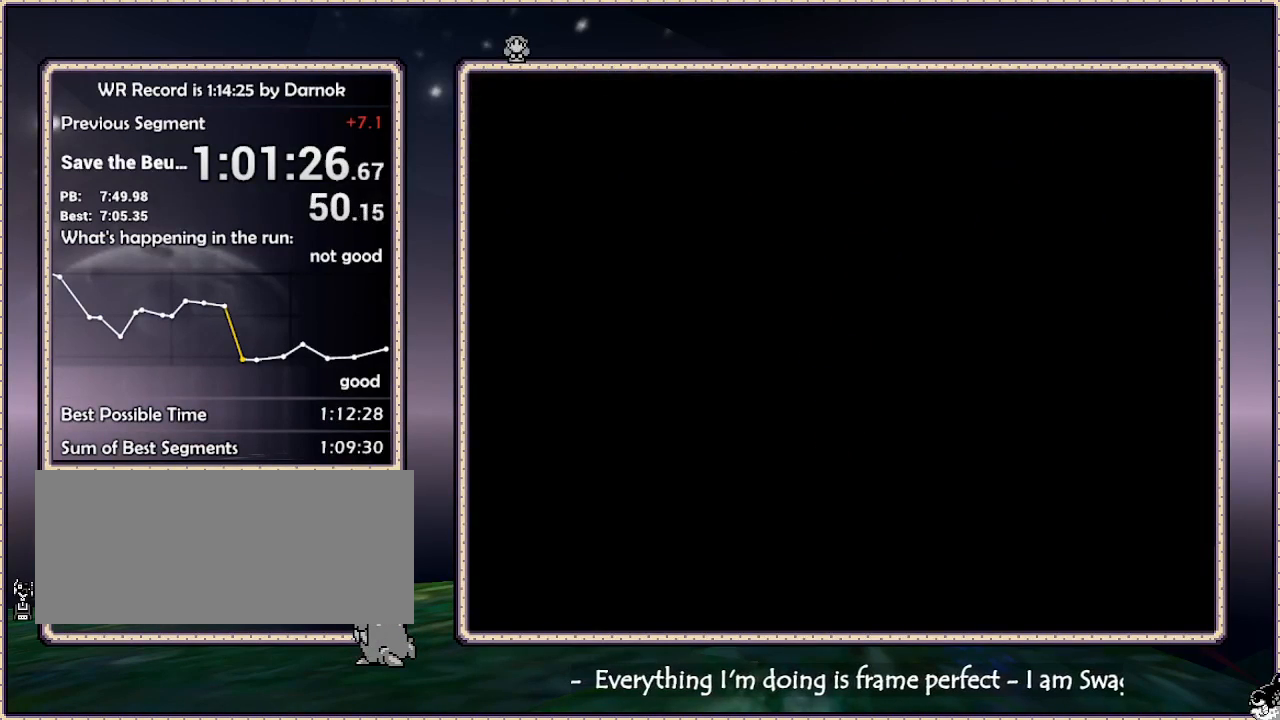
{"buttons": [], "events": [[283, "CIRCLE", "up"]]}
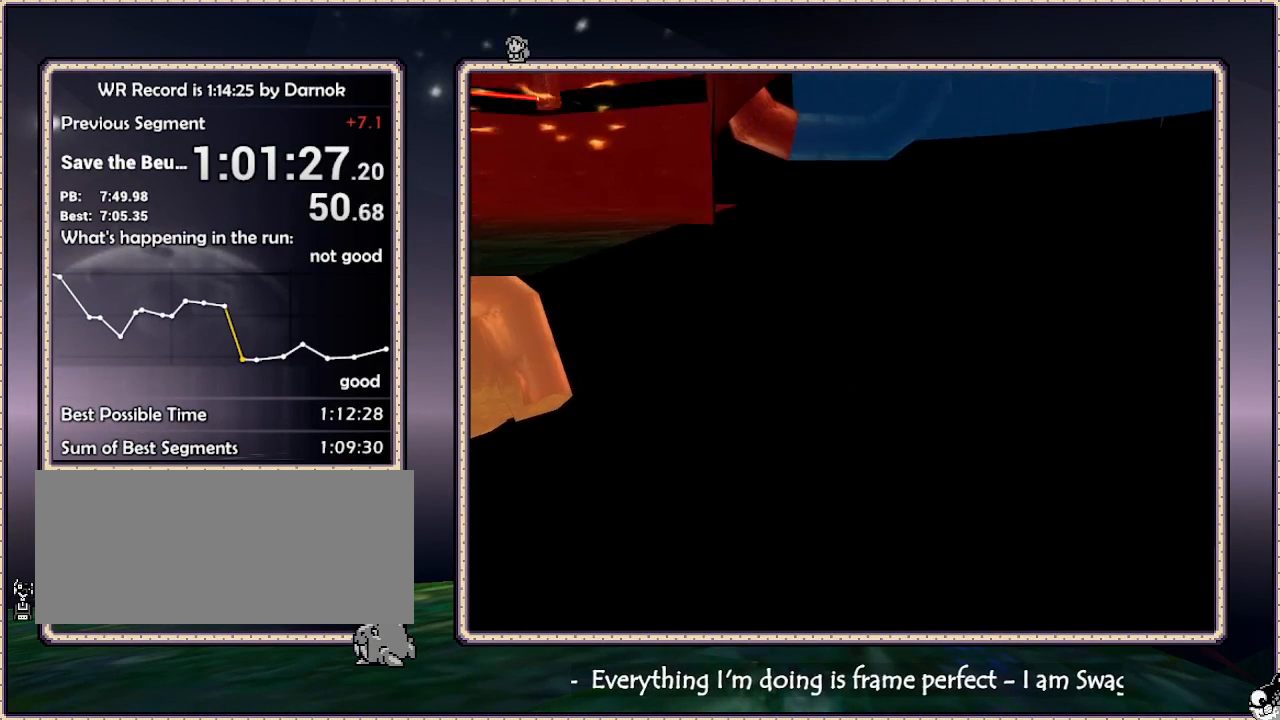
{"buttons": [], "events": []}
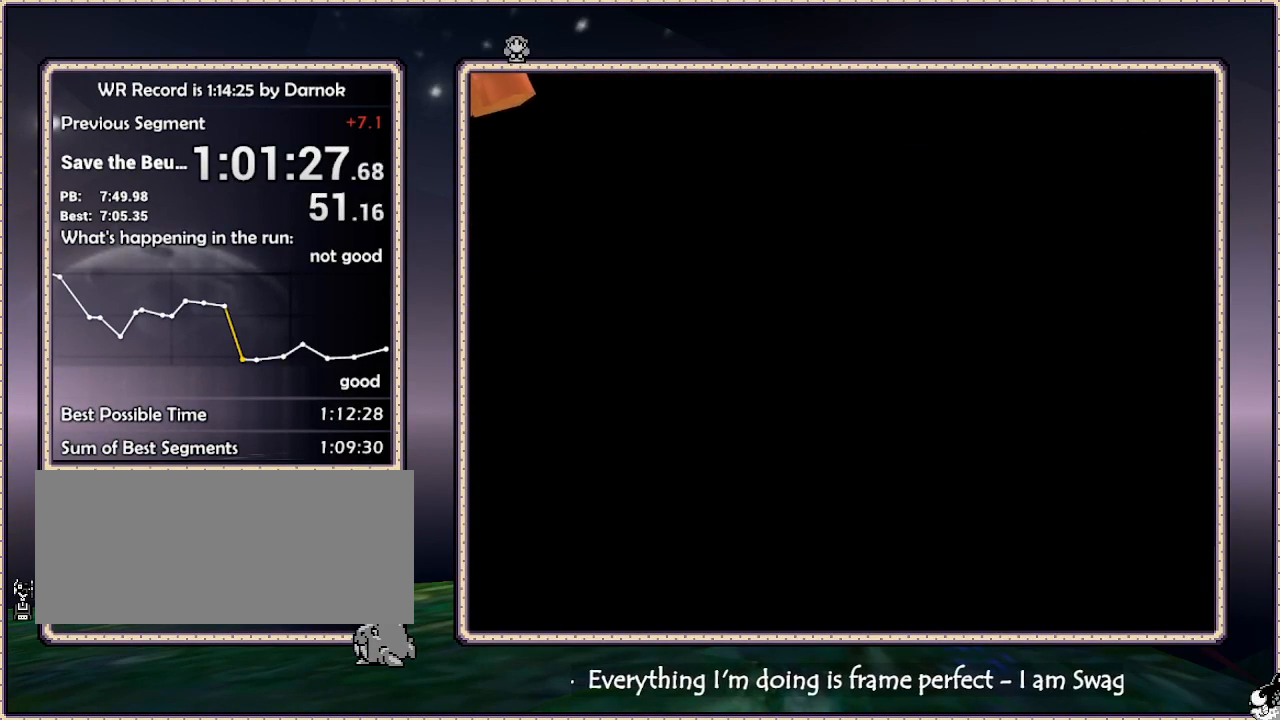
{"buttons": [], "events": []}
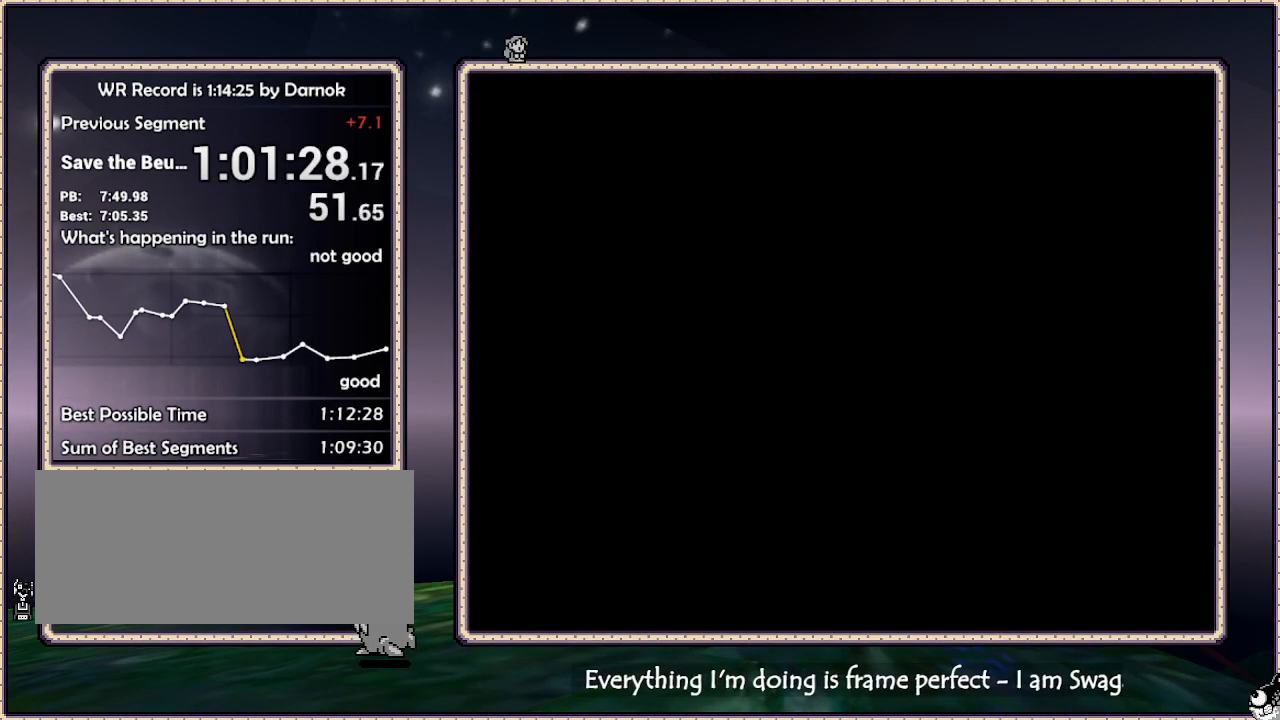
{"buttons": [], "events": []}
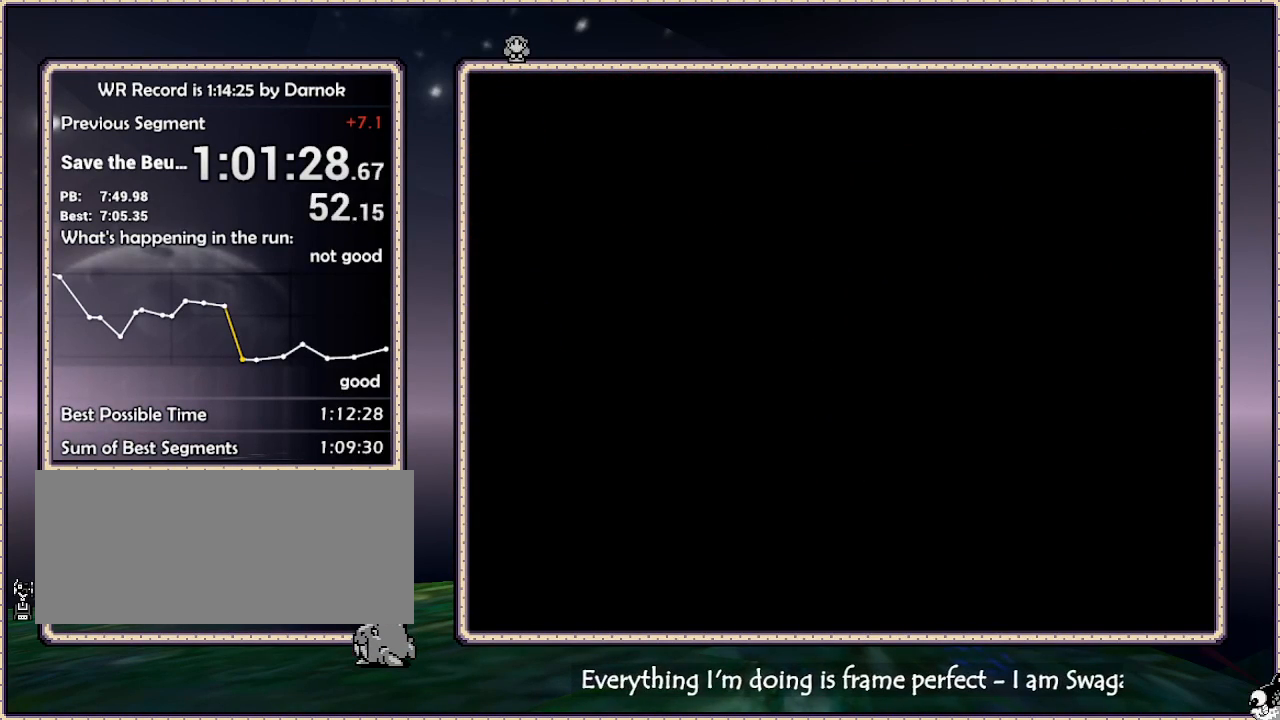
{"buttons": [], "events": []}
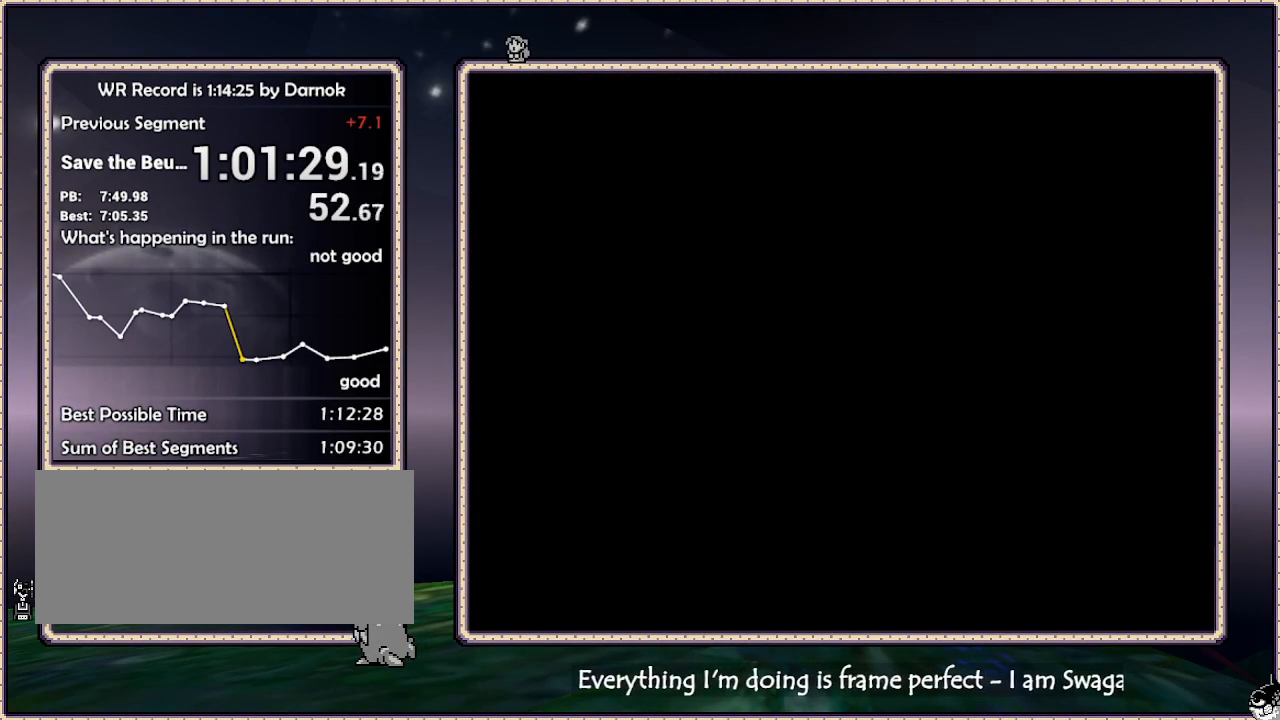
{"buttons": [], "events": []}
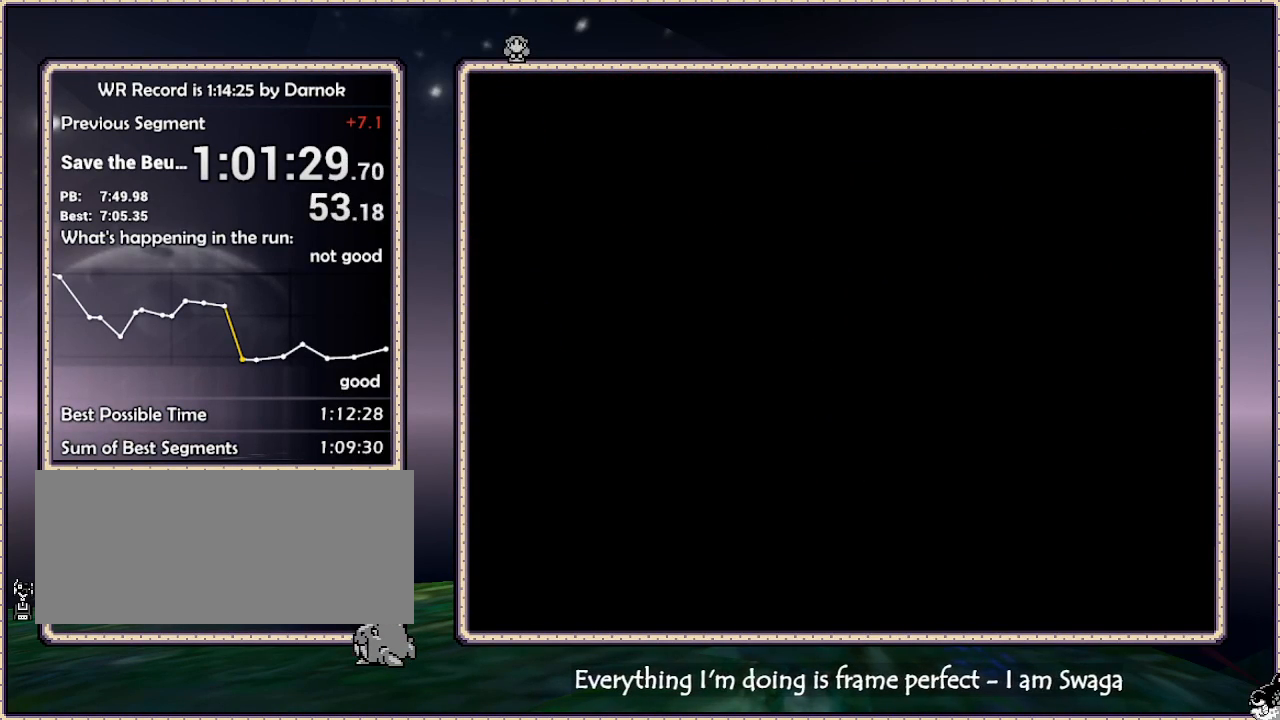
{"buttons": [], "events": []}
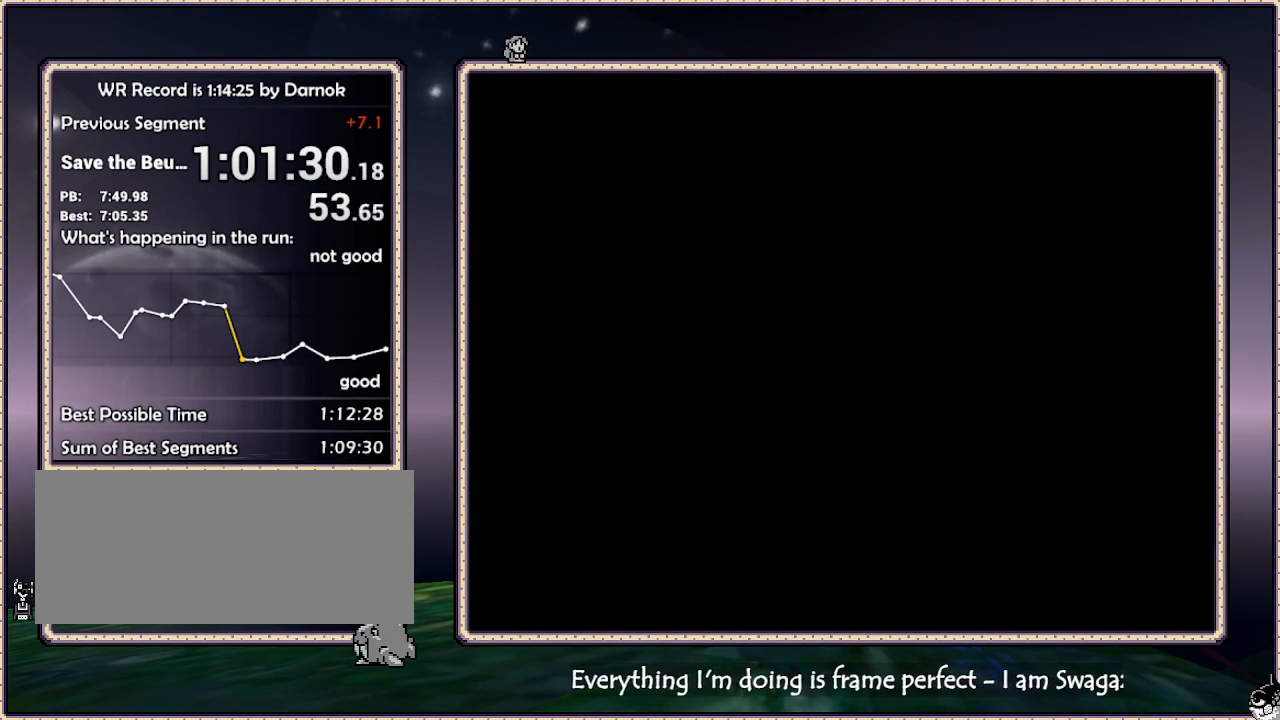
{"buttons": [], "events": []}